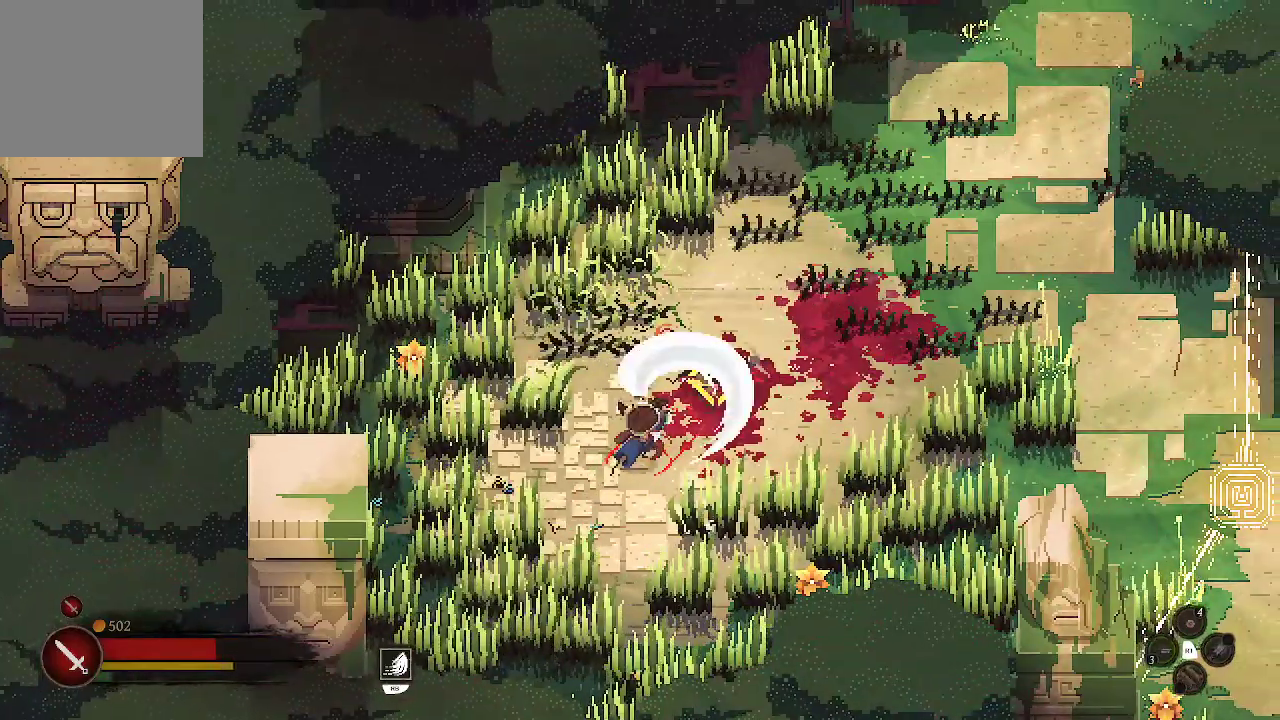
Gameplay with a controller (Xbox layout); each line is a JSON object with the inputs held at the frame after it. "events" lists button and stick changes between this image and that frame as [ms after this image, input, new state], when the widget could be followed in between.
{"buttons": [], "left_stick": "up-right", "right_stick": "center", "events": [[500, "left_stick", "up-right"]]}
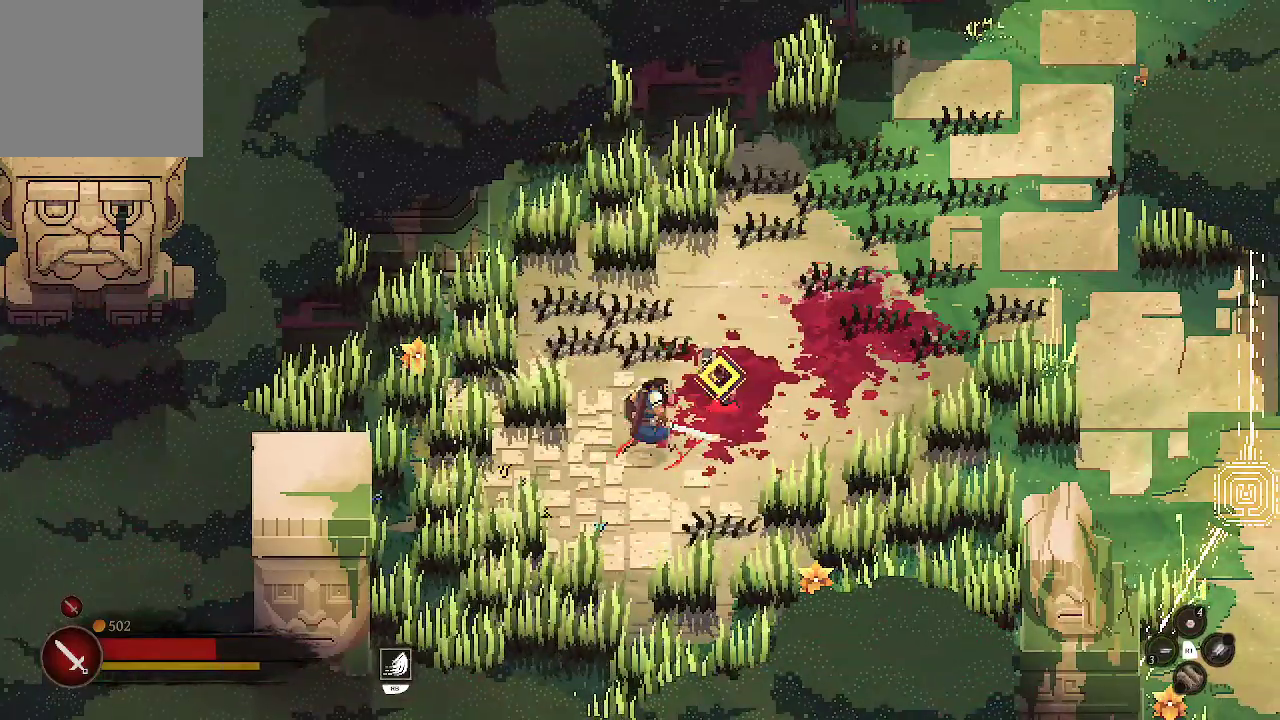
{"buttons": ["A"], "left_stick": "center", "right_stick": "center", "events": [[100, "A", "down"], [200, "left_stick", "center"]]}
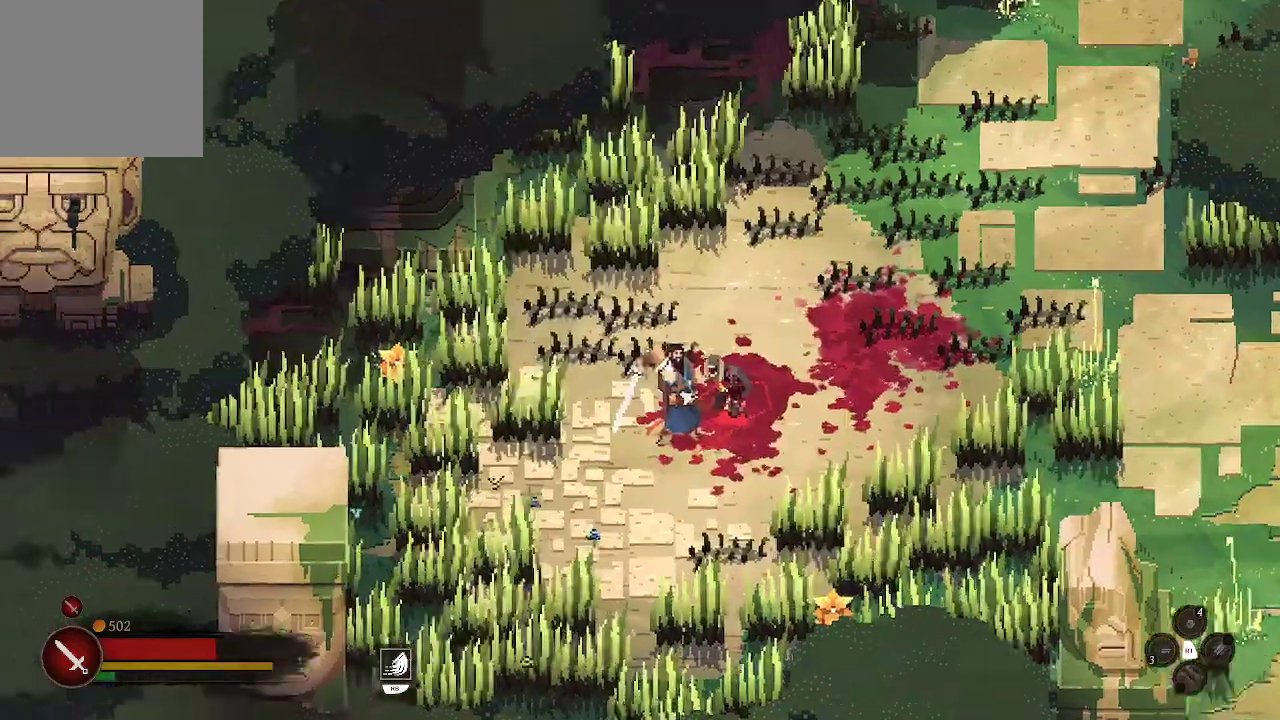
{"buttons": ["A"], "left_stick": "center", "right_stick": "center", "events": []}
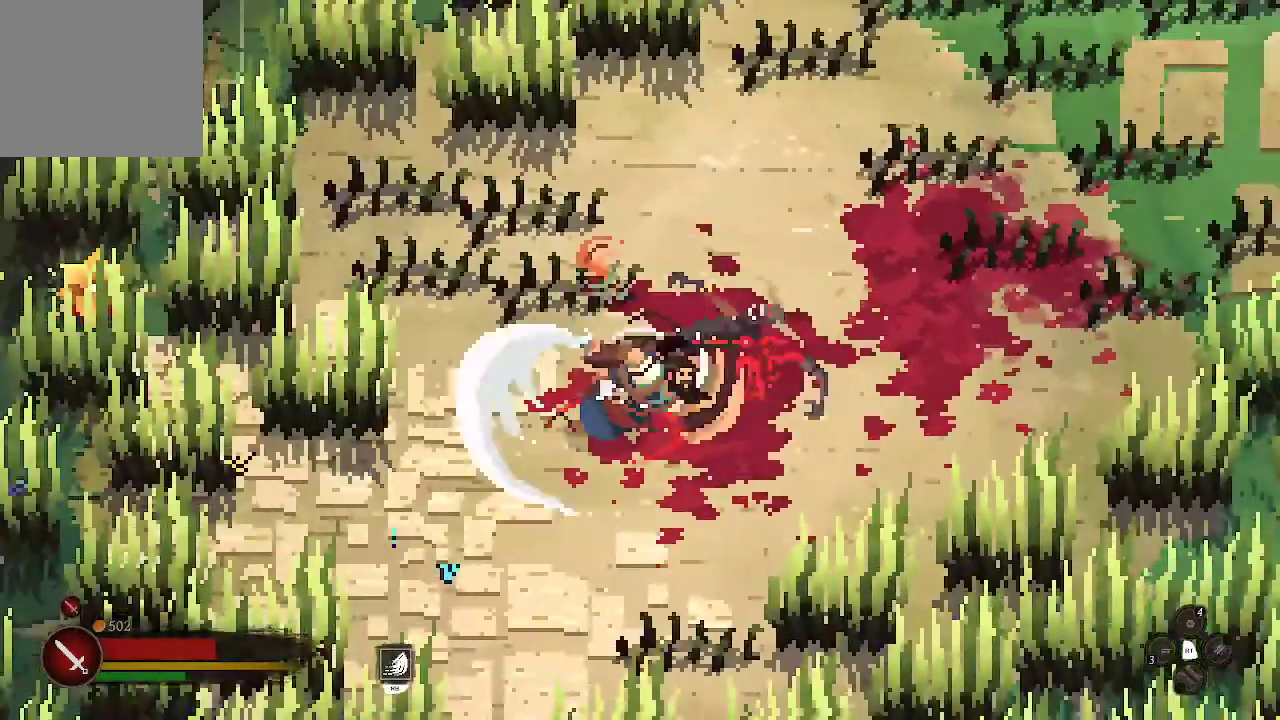
{"buttons": ["A"], "left_stick": "center", "right_stick": "center", "events": []}
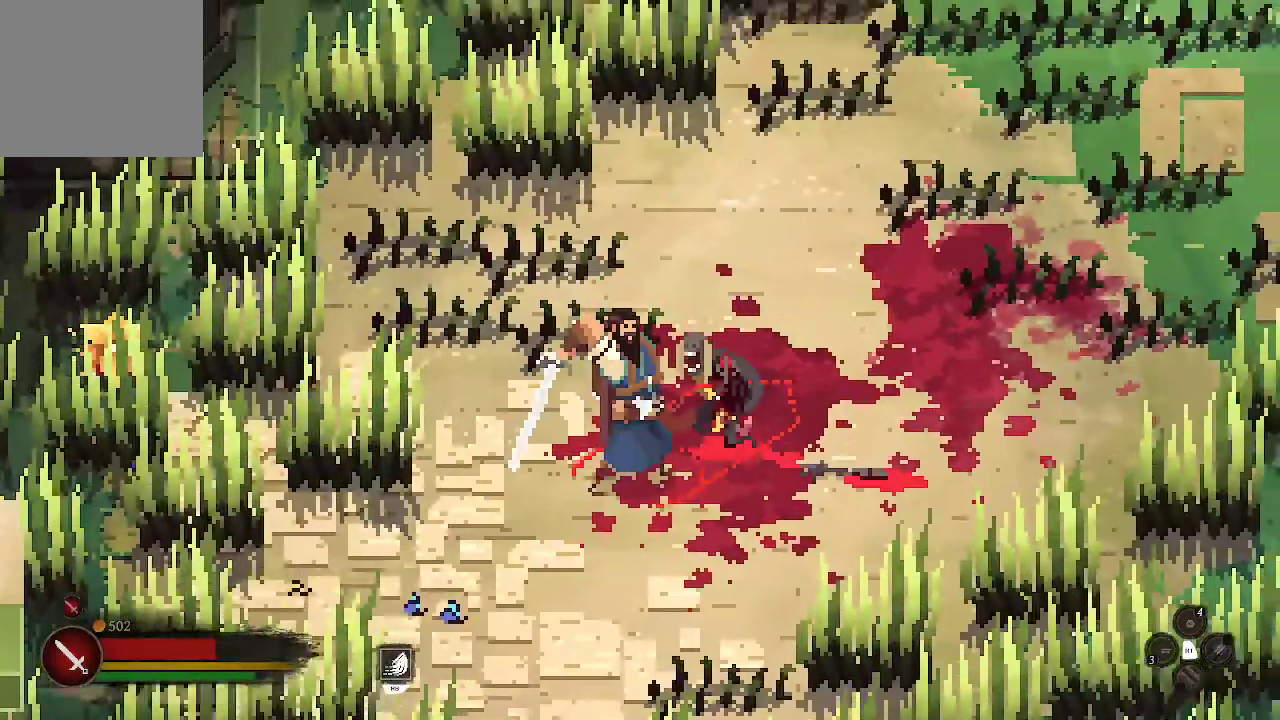
{"buttons": [], "left_stick": "center", "right_stick": "center", "events": [[33, "A", "up"]]}
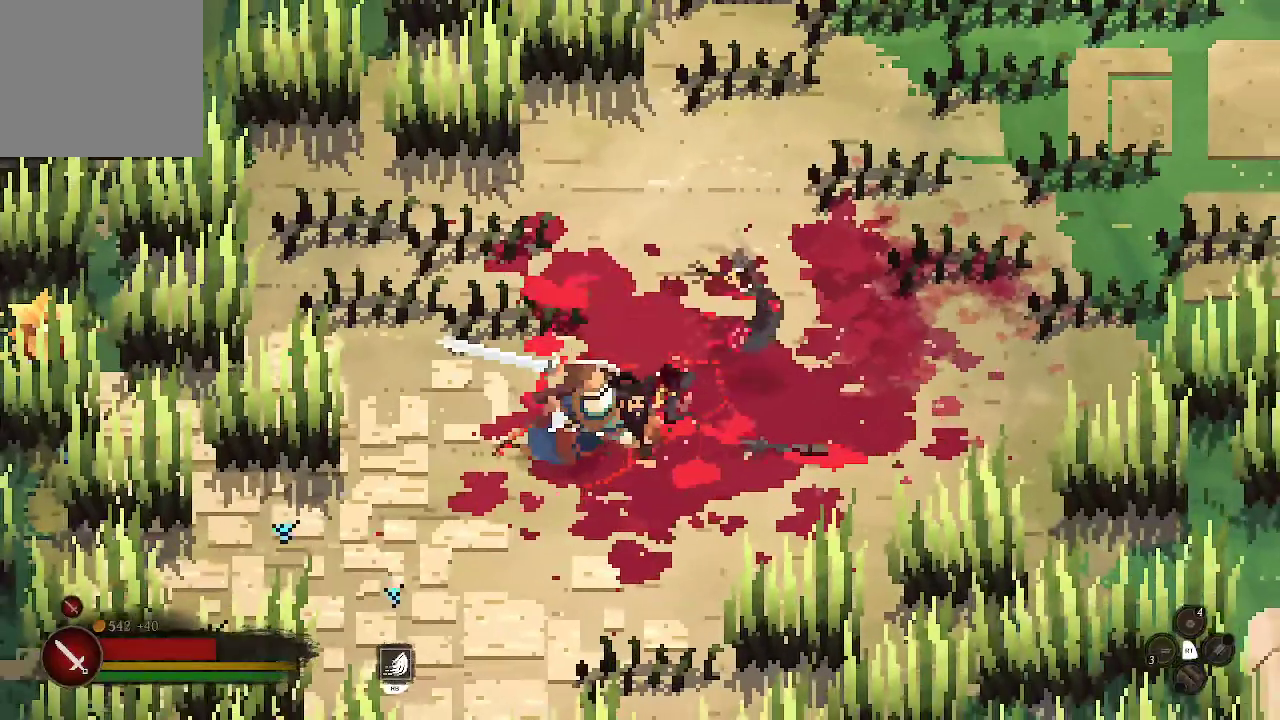
{"buttons": [], "left_stick": "center", "right_stick": "center", "events": []}
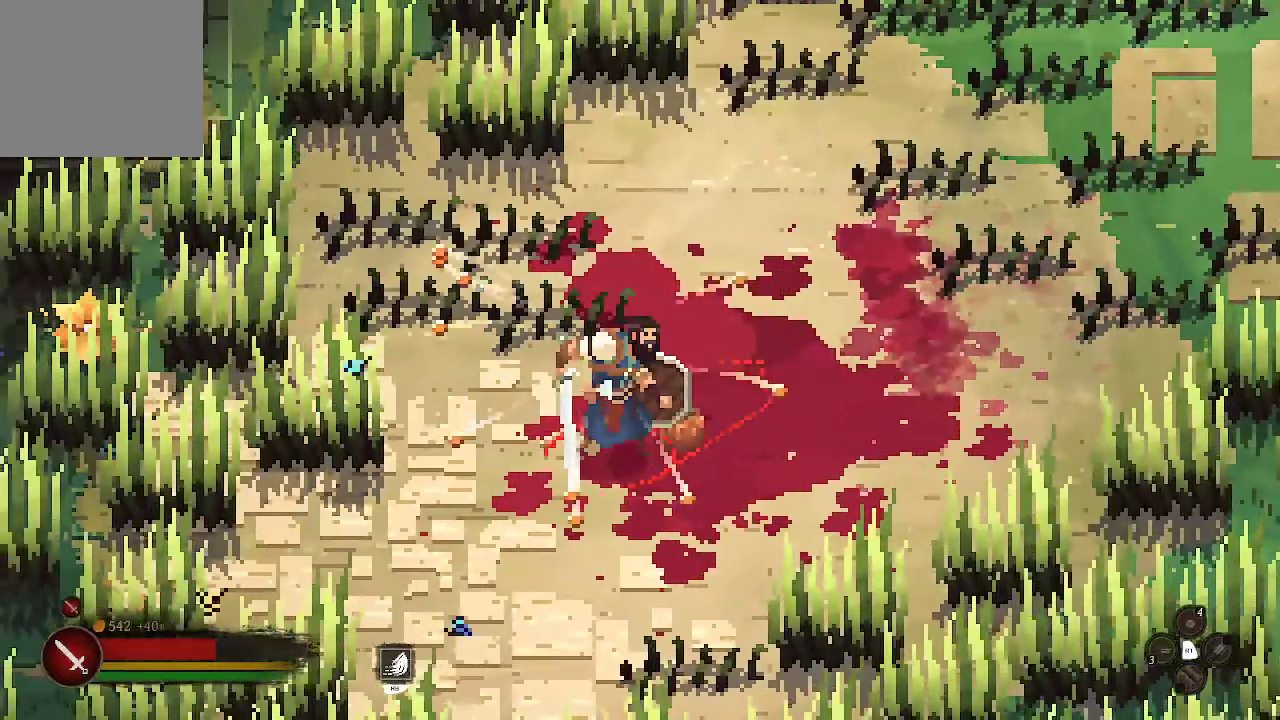
{"buttons": [], "left_stick": "center", "right_stick": "center", "events": []}
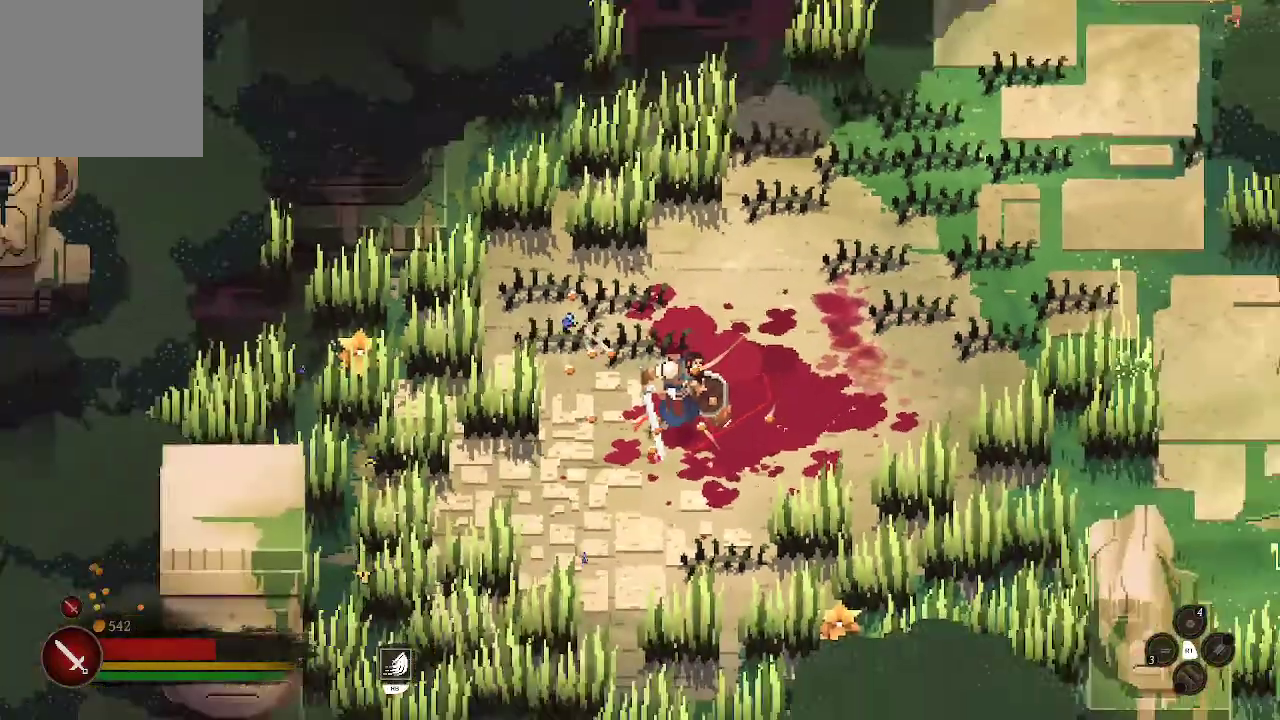
{"buttons": [], "left_stick": "up", "right_stick": "center", "events": [[367, "left_stick", "up"]]}
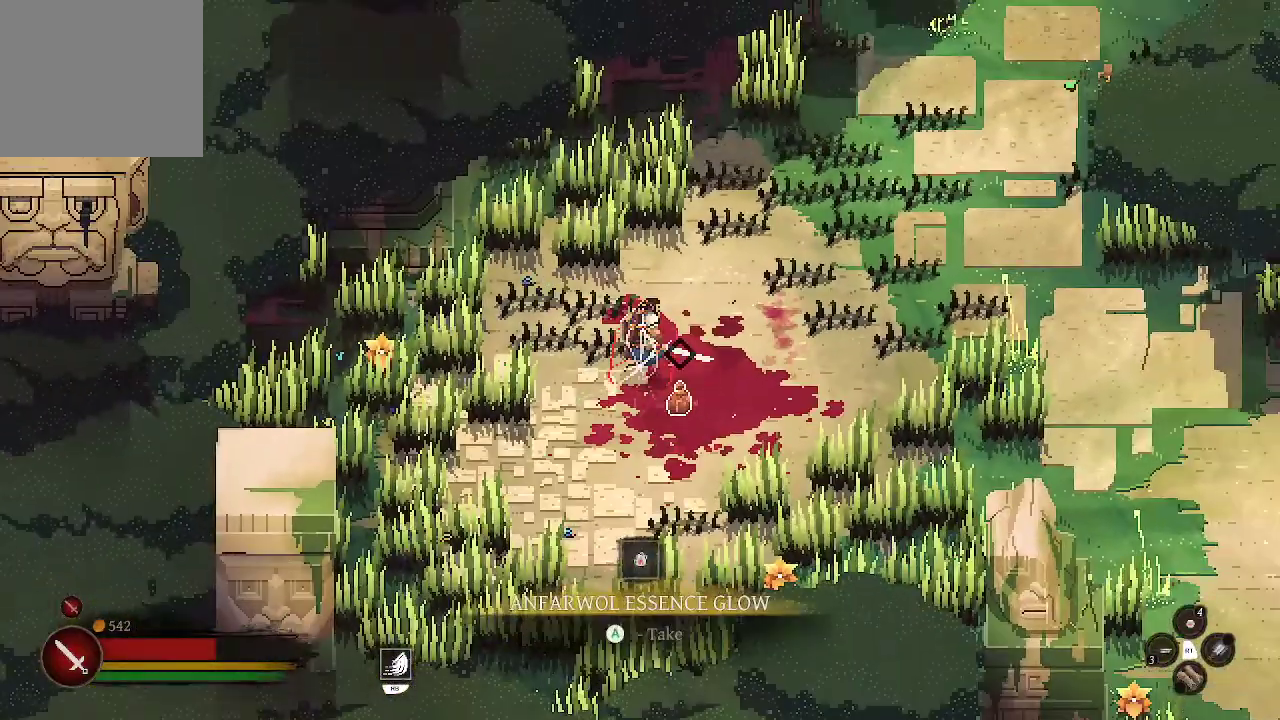
{"buttons": [], "left_stick": "up", "right_stick": "center", "events": [[200, "X", "down"], [300, "X", "up"]]}
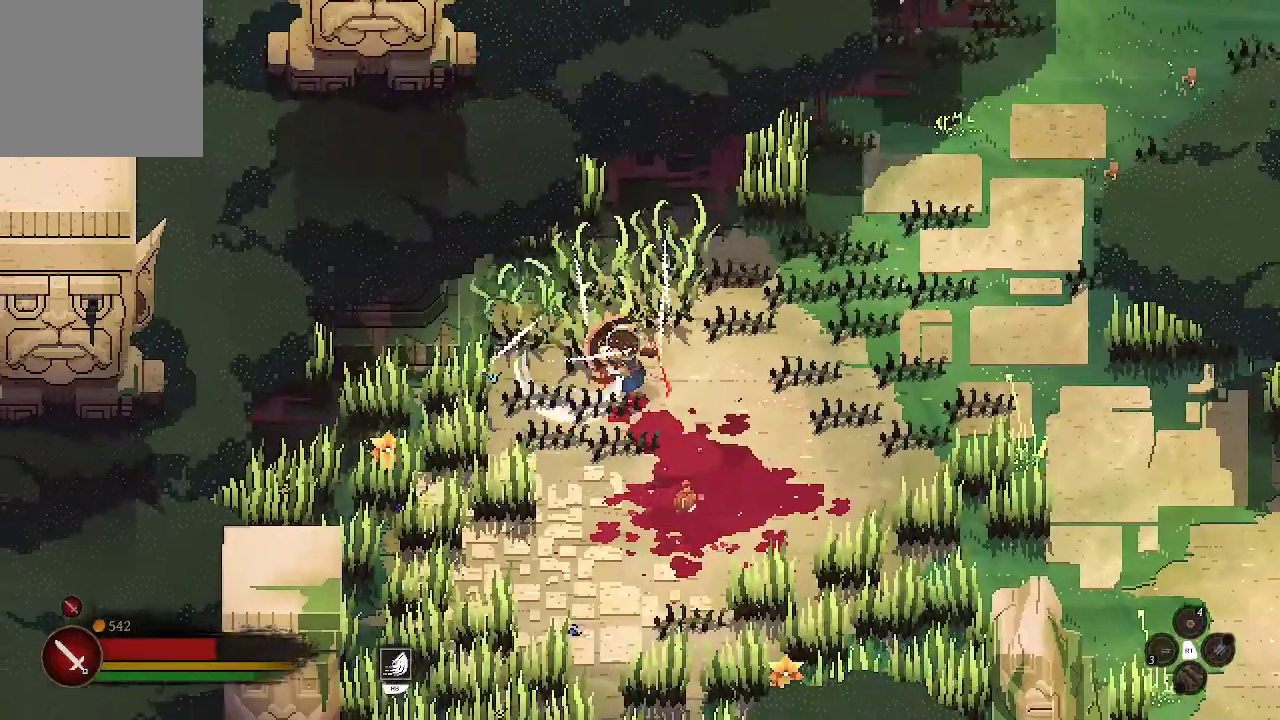
{"buttons": [], "left_stick": "up-right", "right_stick": "center", "events": [[433, "left_stick", "up-right"]]}
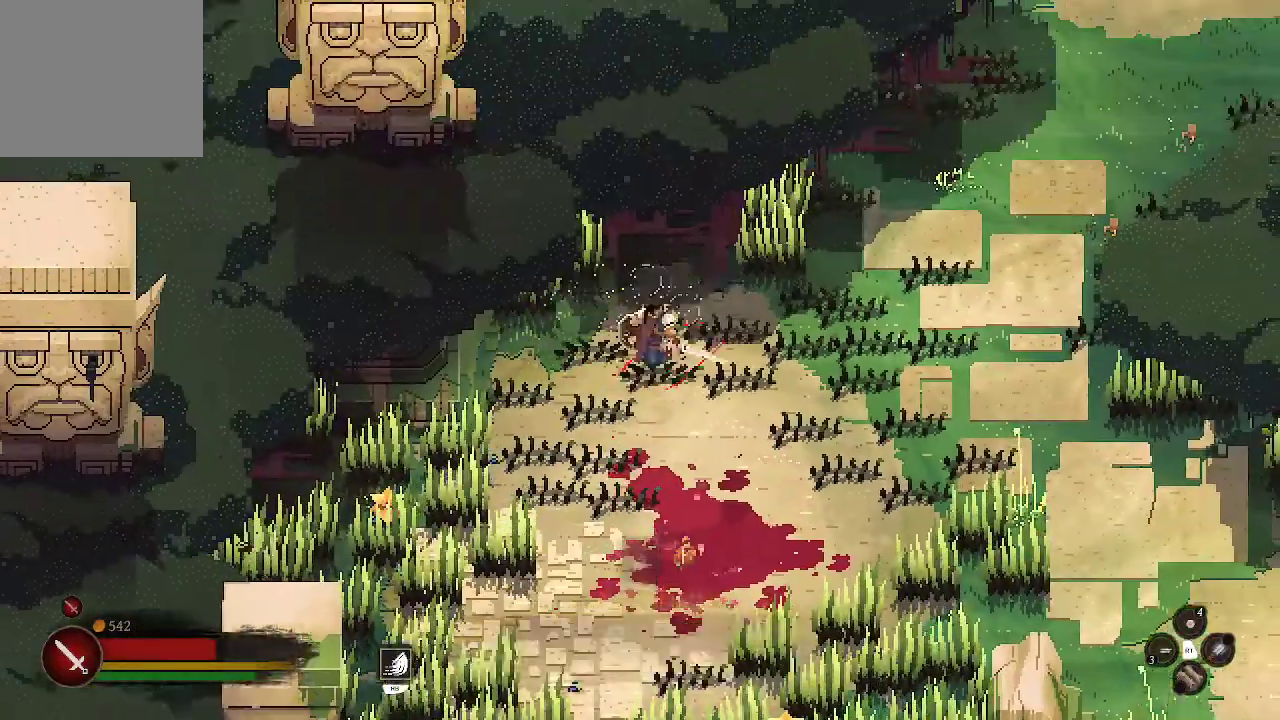
{"buttons": [], "left_stick": "up-right", "right_stick": "center", "events": [[233, "X", "down"], [300, "X", "up"]]}
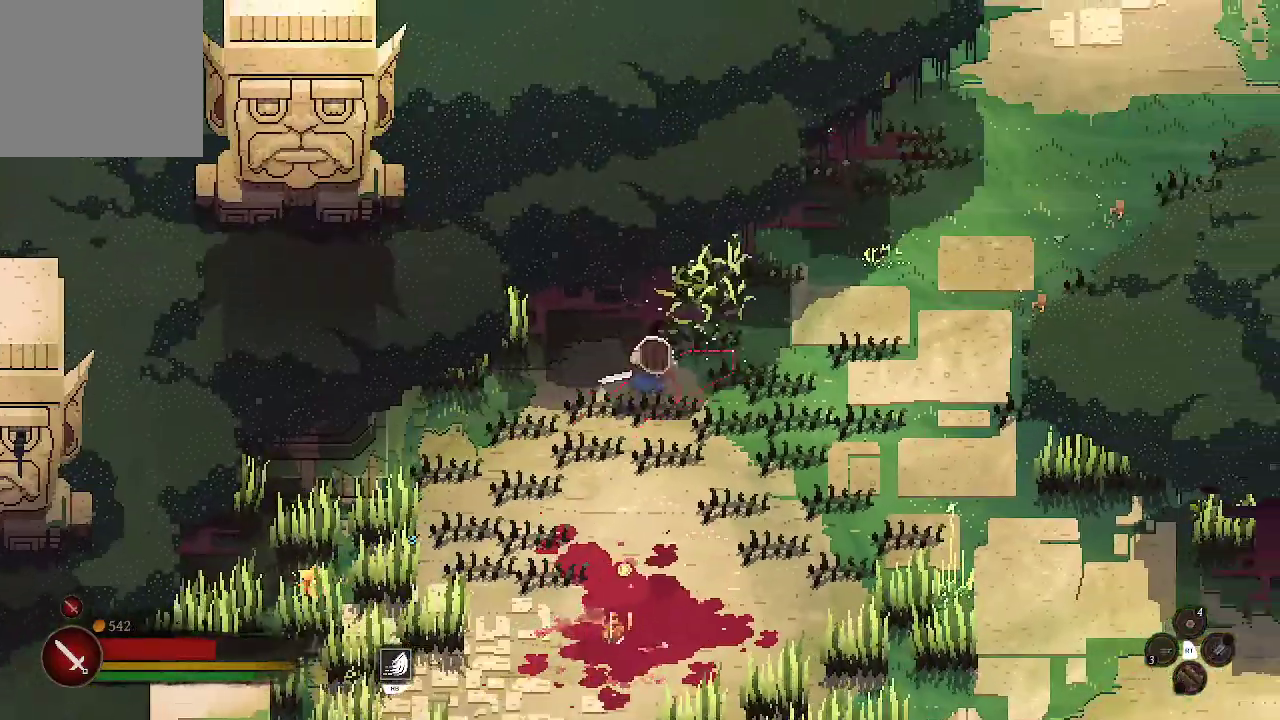
{"buttons": [], "left_stick": "up-left", "right_stick": "center", "events": [[100, "left_stick", "center"], [167, "left_stick", "down-left"], [400, "left_stick", "up-left"]]}
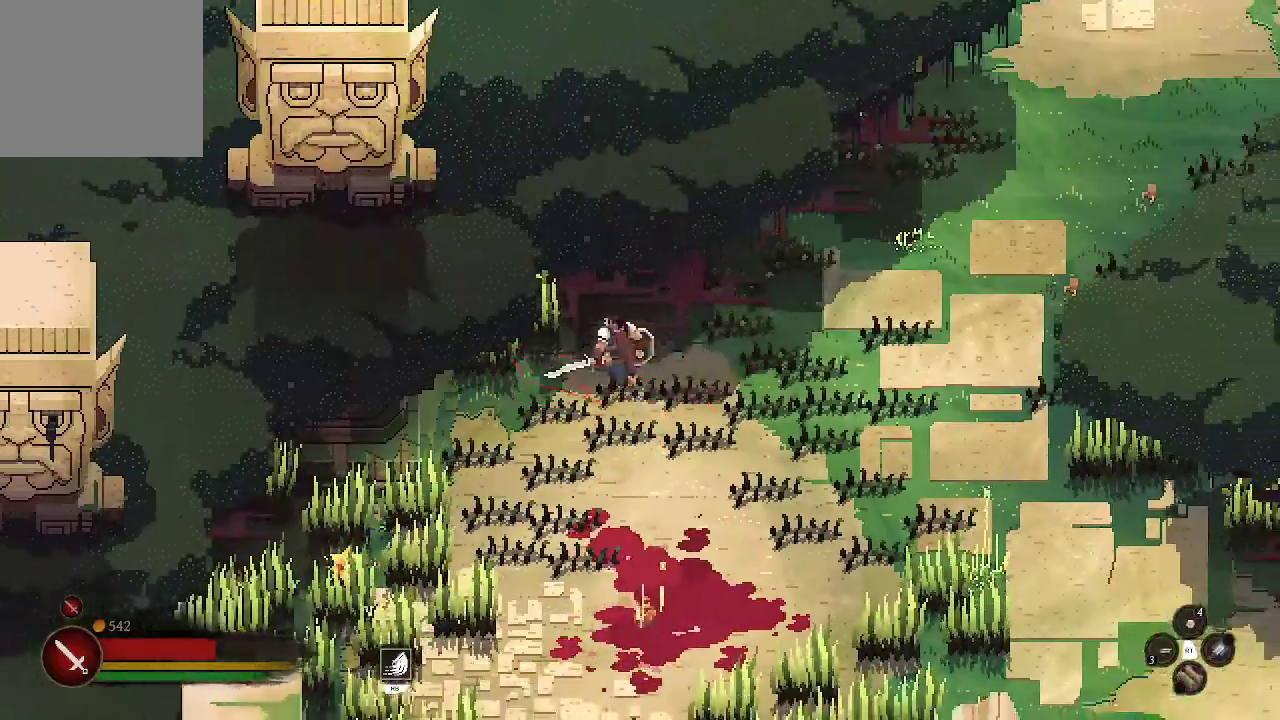
{"buttons": [], "left_stick": "down", "right_stick": "center", "events": [[33, "X", "down"], [133, "X", "up"], [333, "left_stick", "left"], [500, "left_stick", "down"]]}
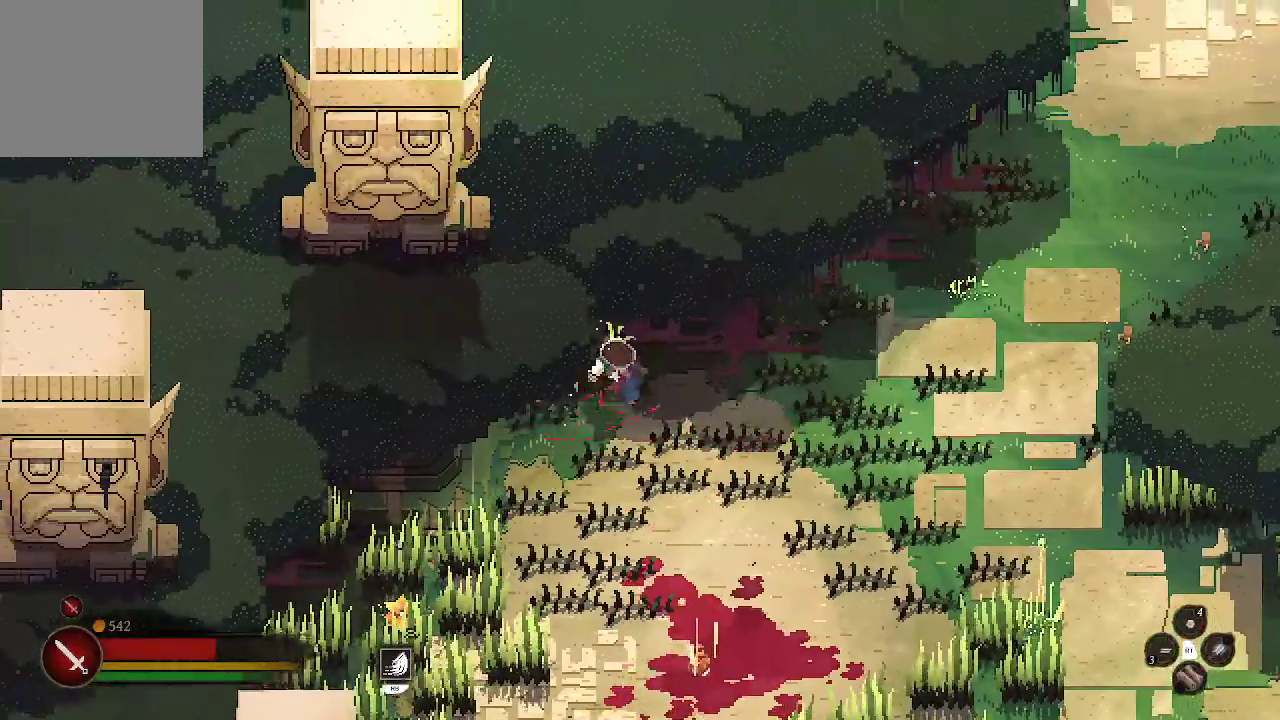
{"buttons": [], "left_stick": "down", "right_stick": "center", "events": []}
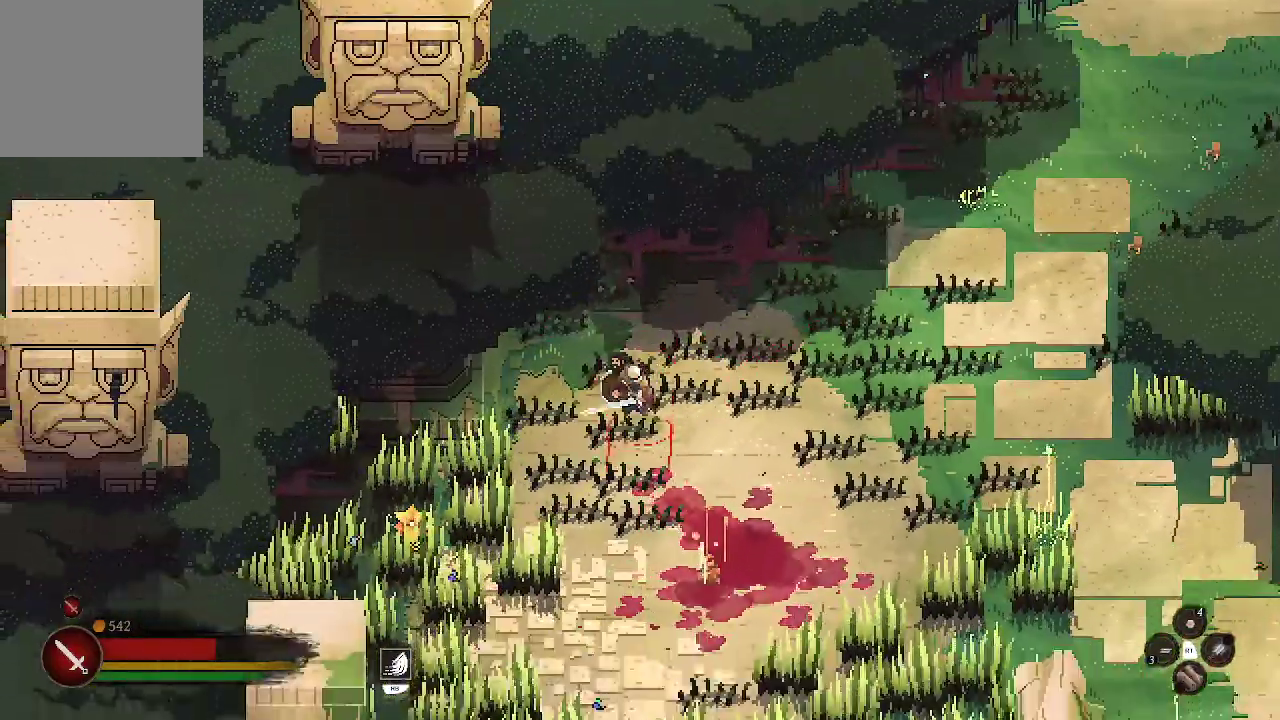
{"buttons": [], "left_stick": "down", "right_stick": "center", "events": []}
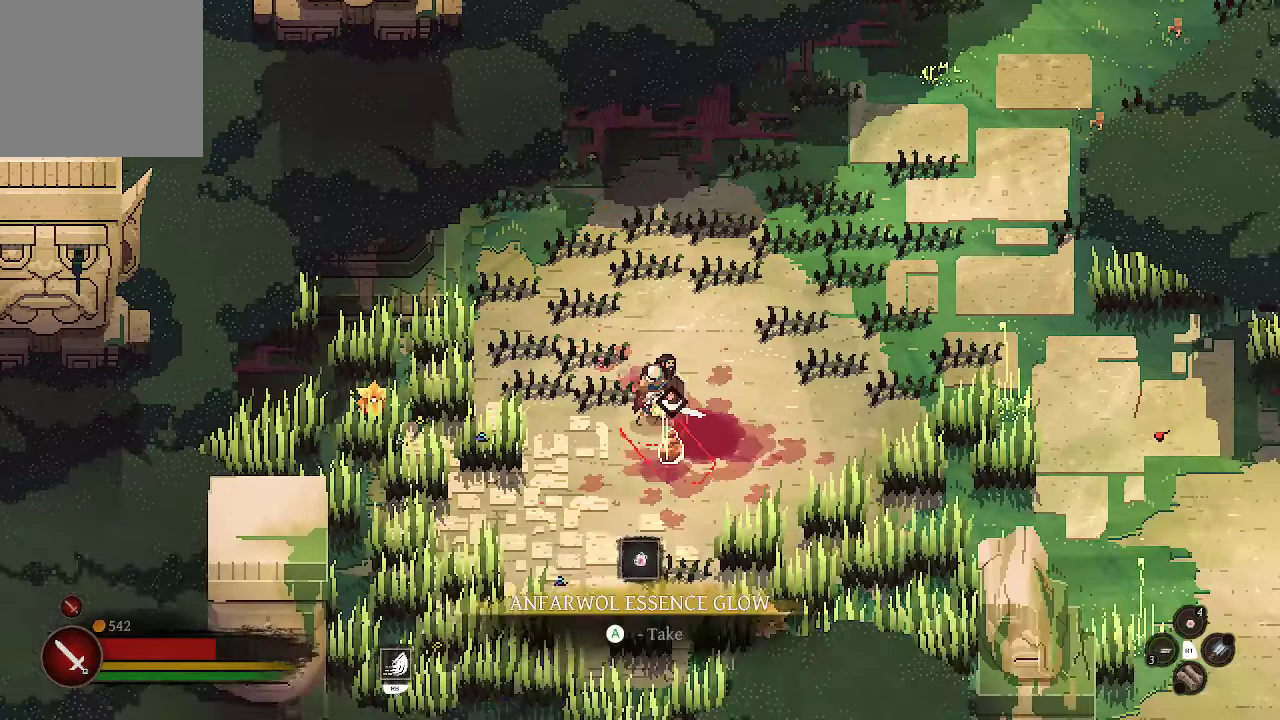
{"buttons": ["A"], "left_stick": "center", "right_stick": "center", "events": [[67, "A", "down"], [167, "left_stick", "center"]]}
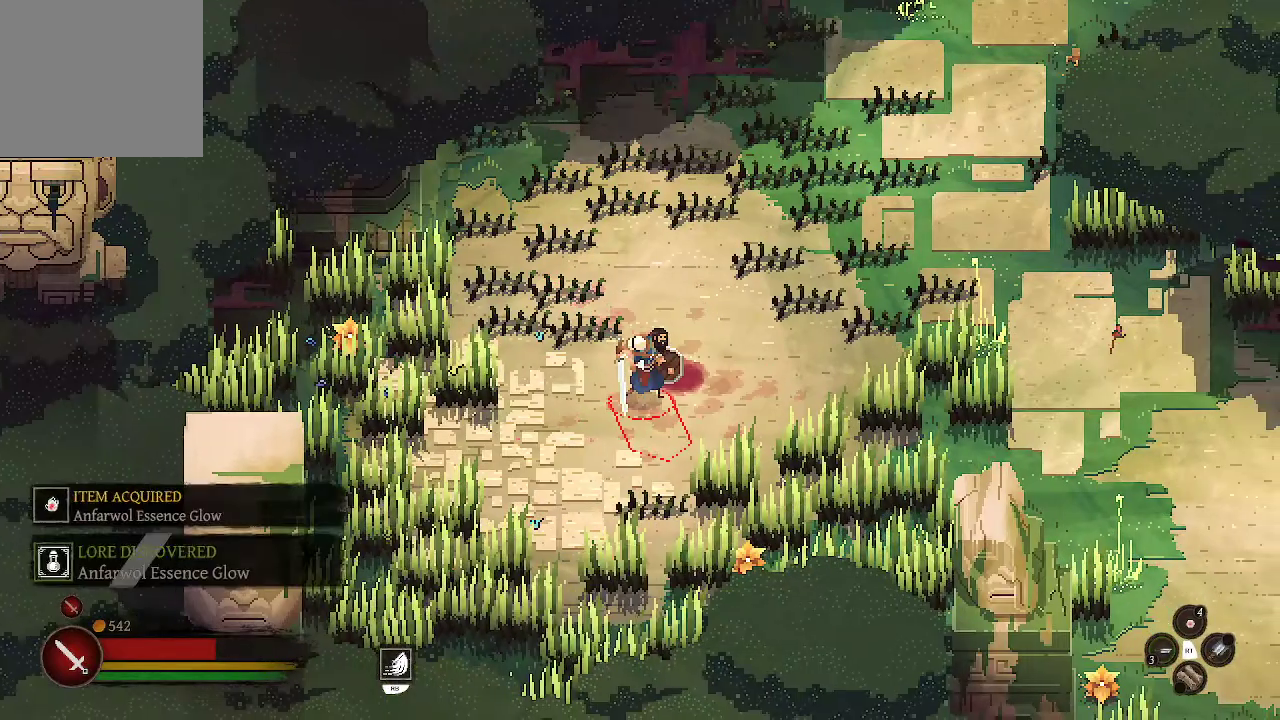
{"buttons": [], "left_stick": "left", "right_stick": "center", "events": [[233, "left_stick", "left"], [300, "A", "up"]]}
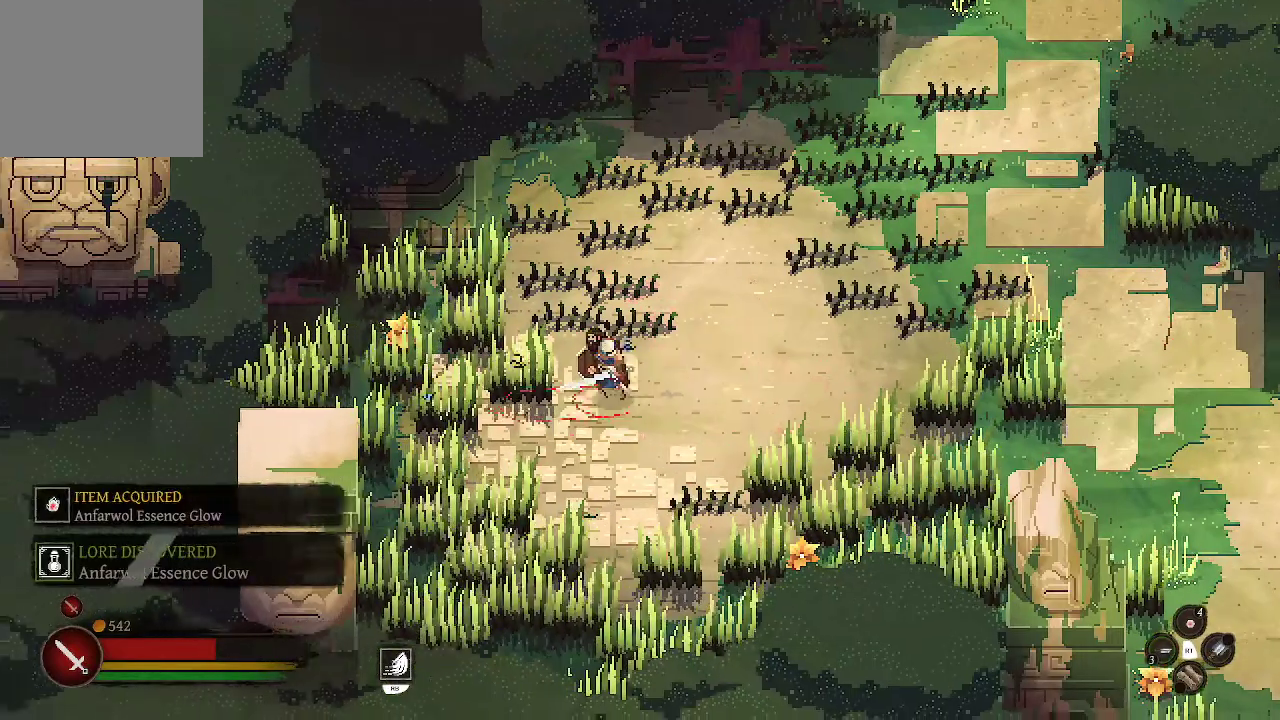
{"buttons": [], "left_stick": "left", "right_stick": "center", "events": [[167, "X", "down"], [233, "X", "up"]]}
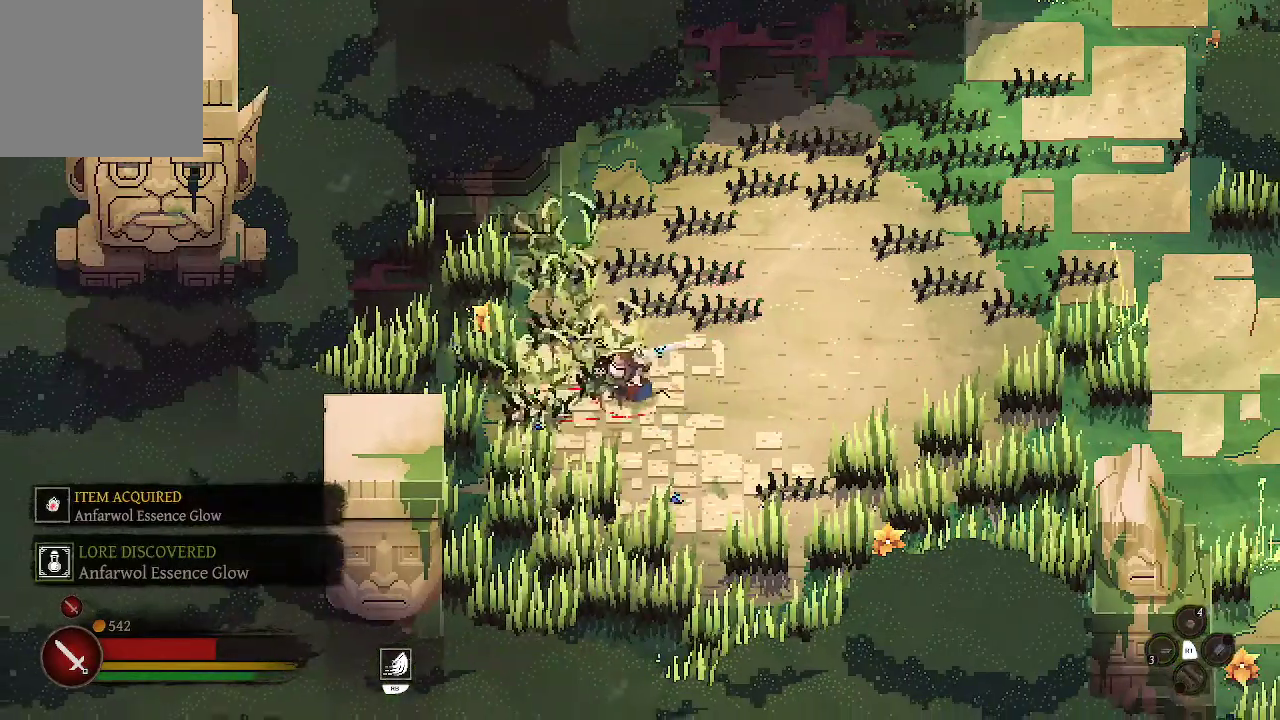
{"buttons": ["X"], "left_stick": "left", "right_stick": "center", "events": [[400, "X", "down"]]}
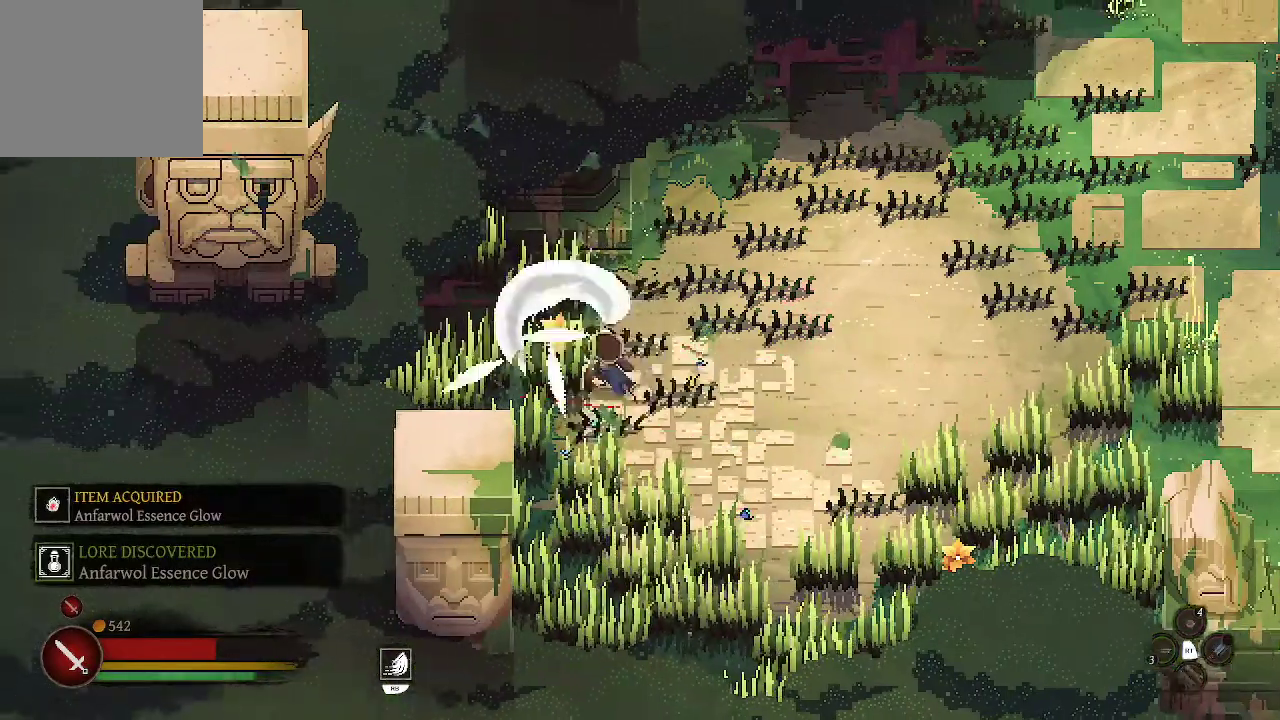
{"buttons": [], "left_stick": "up-left", "right_stick": "center", "events": [[33, "X", "up"], [433, "left_stick", "up-left"]]}
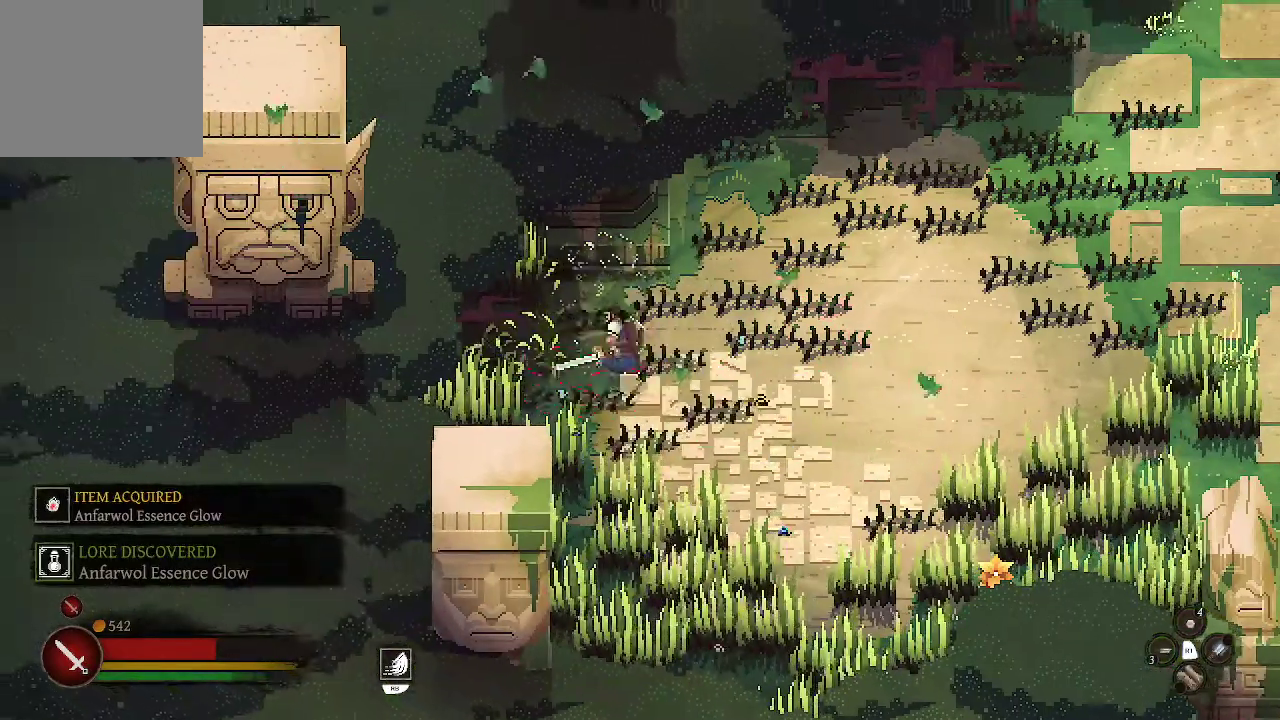
{"buttons": [], "left_stick": "down-left", "right_stick": "center", "events": [[133, "left_stick", "left"], [200, "X", "down"], [300, "X", "up"], [467, "left_stick", "down-left"]]}
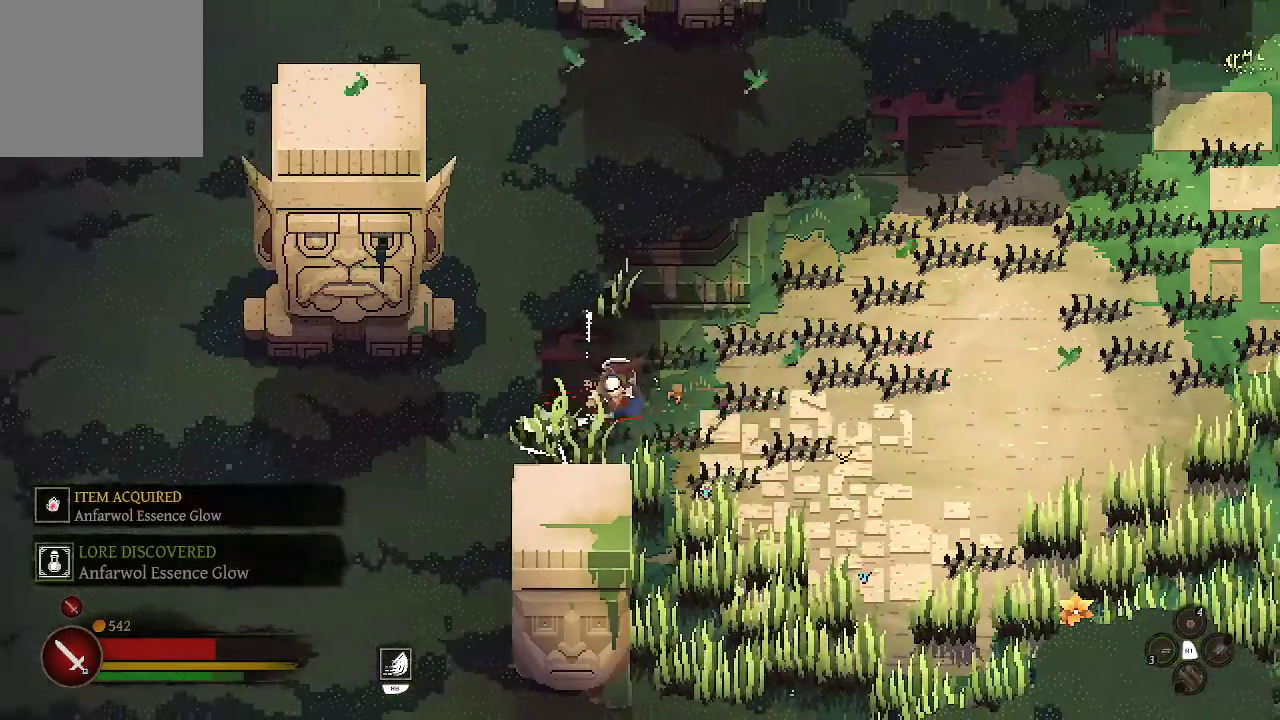
{"buttons": [], "left_stick": "down-right", "right_stick": "center", "events": [[467, "left_stick", "down-right"]]}
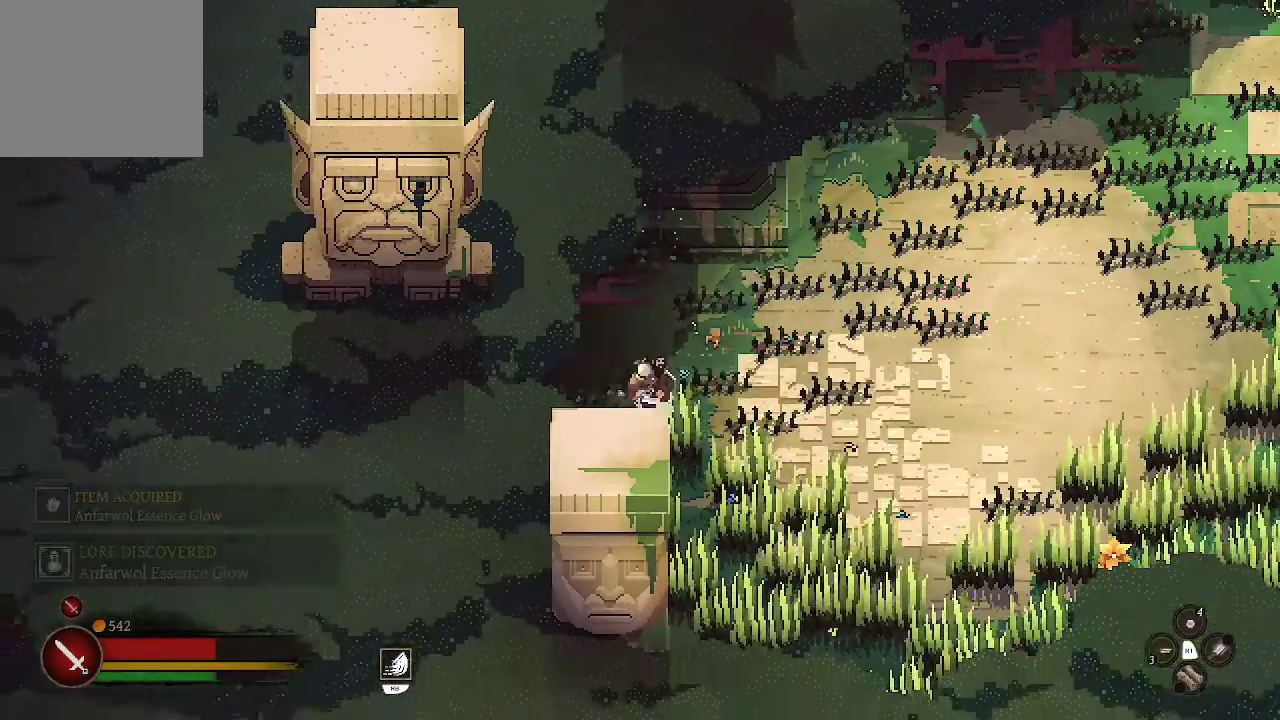
{"buttons": [], "left_stick": "down-right", "right_stick": "center", "events": [[100, "X", "down"], [233, "X", "up"]]}
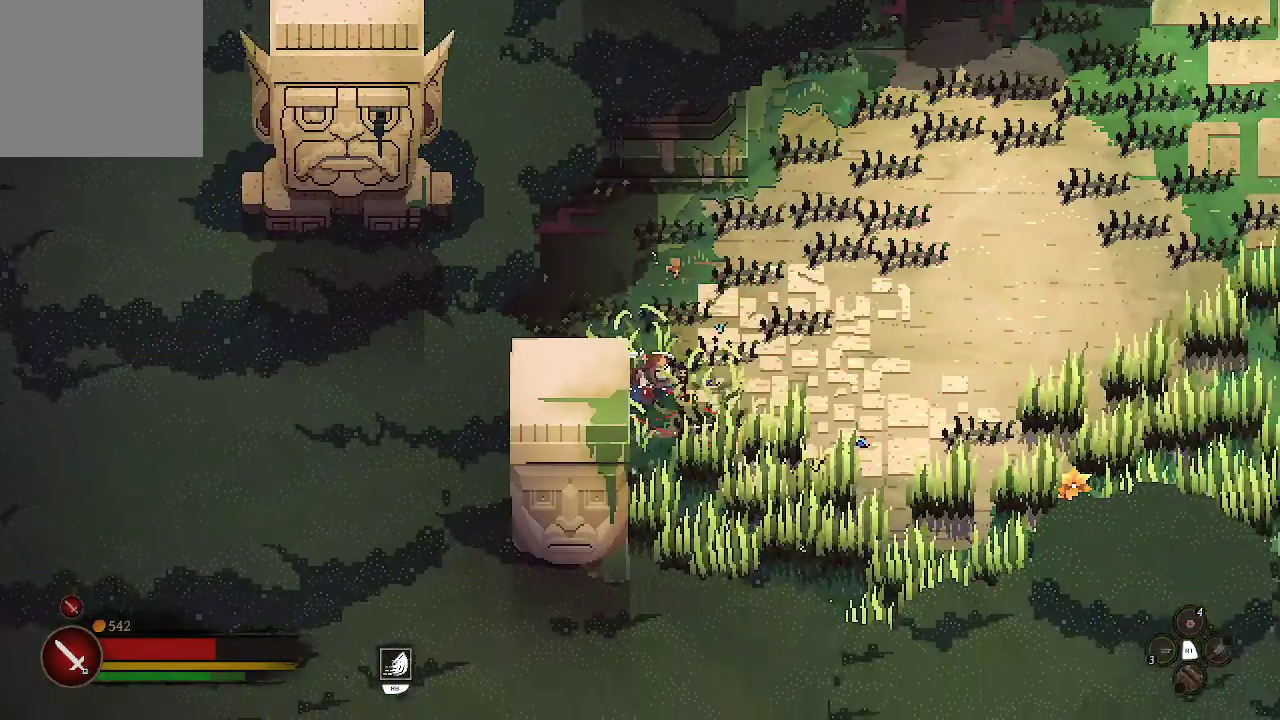
{"buttons": [], "left_stick": "down", "right_stick": "center", "events": [[300, "X", "down"], [367, "X", "up"], [367, "left_stick", "down"]]}
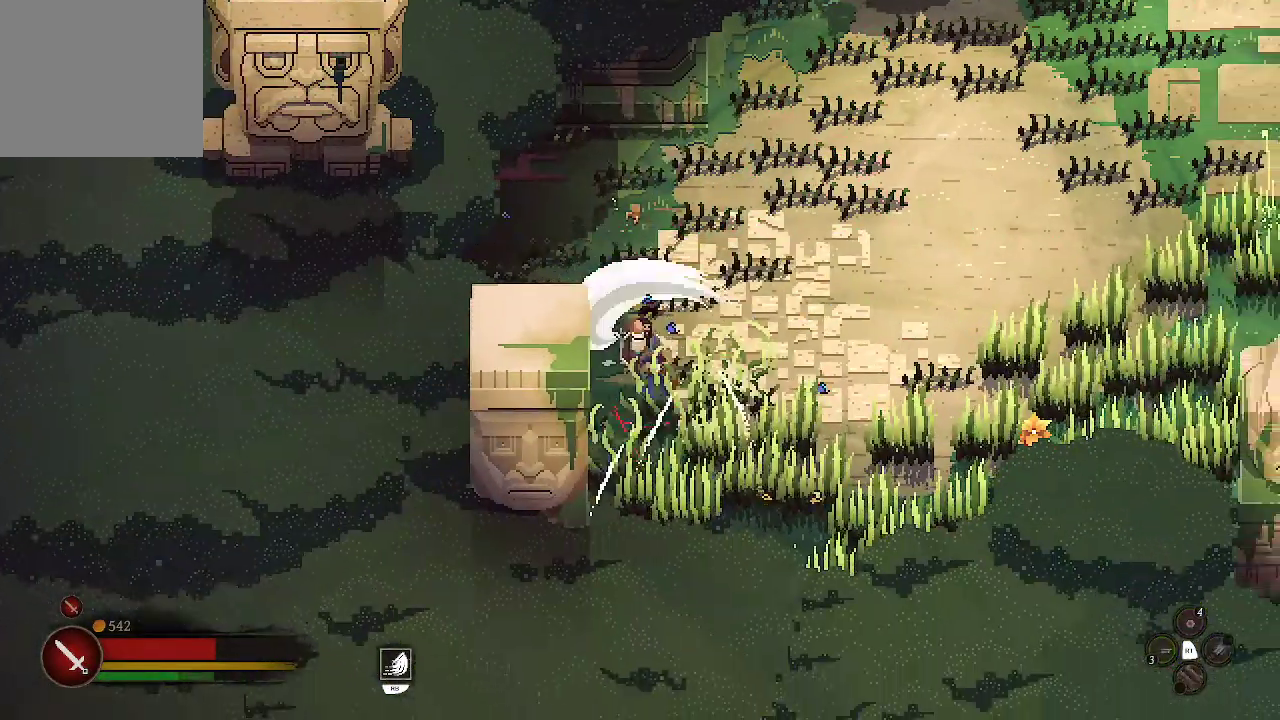
{"buttons": ["X"], "left_stick": "down-right", "right_stick": "center", "events": [[333, "left_stick", "down-right"], [500, "X", "down"]]}
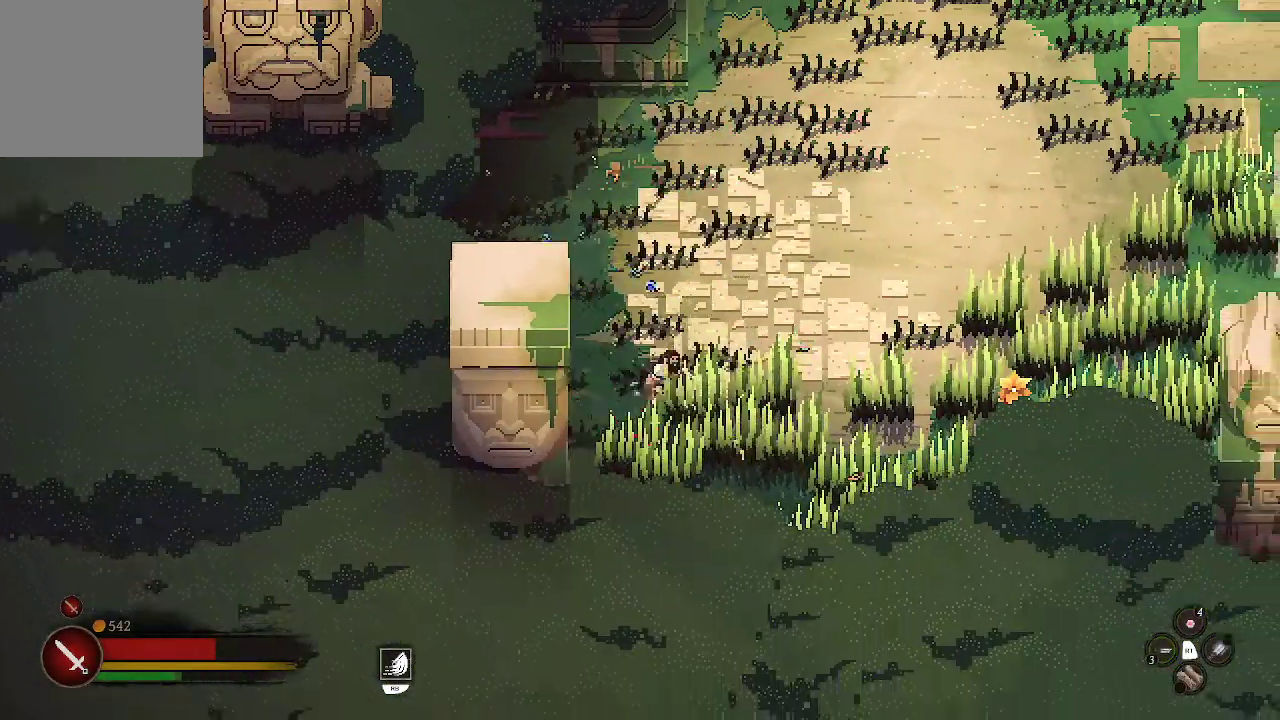
{"buttons": [], "left_stick": "down-right", "right_stick": "center", "events": [[133, "X", "up"]]}
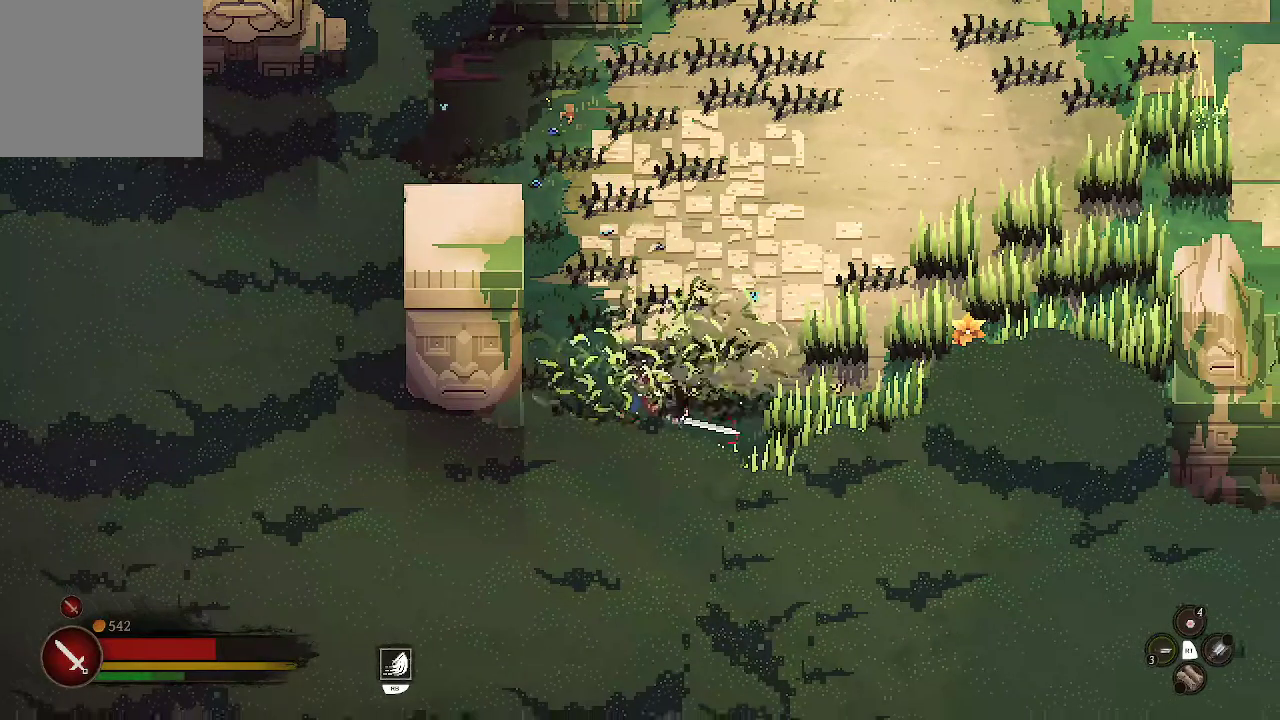
{"buttons": [], "left_stick": "down-right", "right_stick": "center", "events": [[300, "X", "down"], [433, "X", "up"]]}
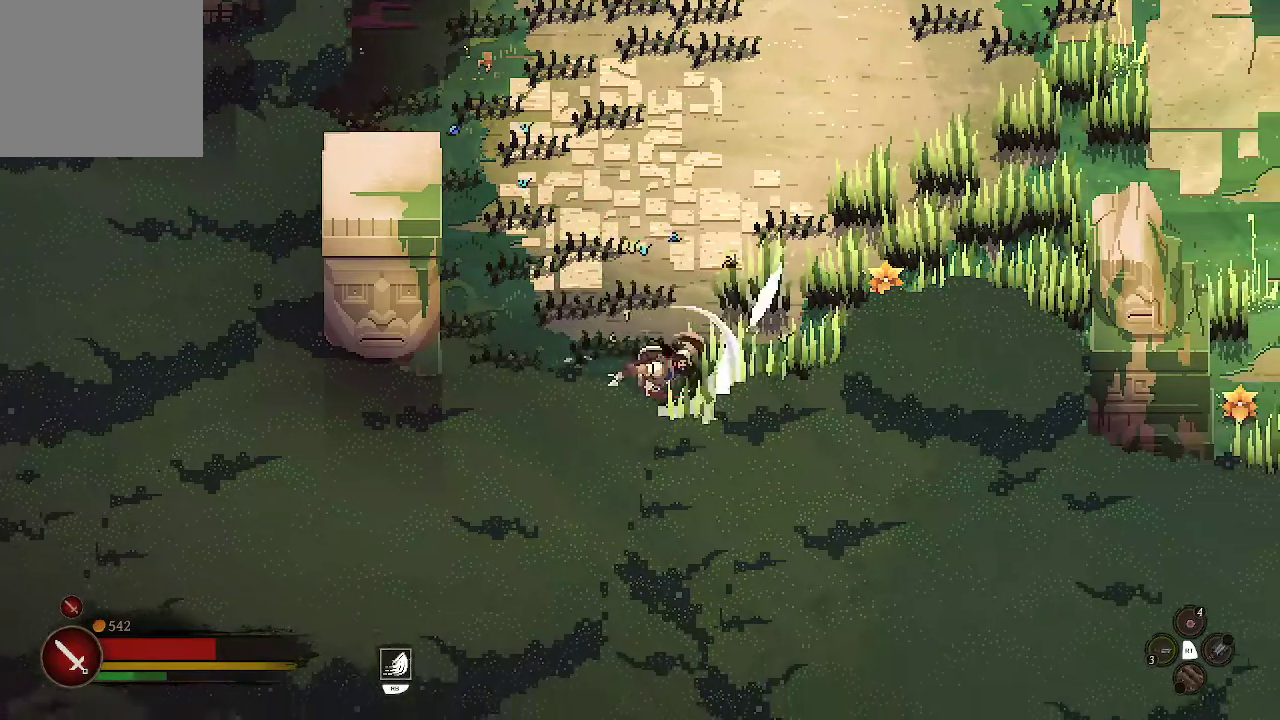
{"buttons": [], "left_stick": "up-right", "right_stick": "center", "events": [[67, "left_stick", "right"], [500, "left_stick", "up-right"]]}